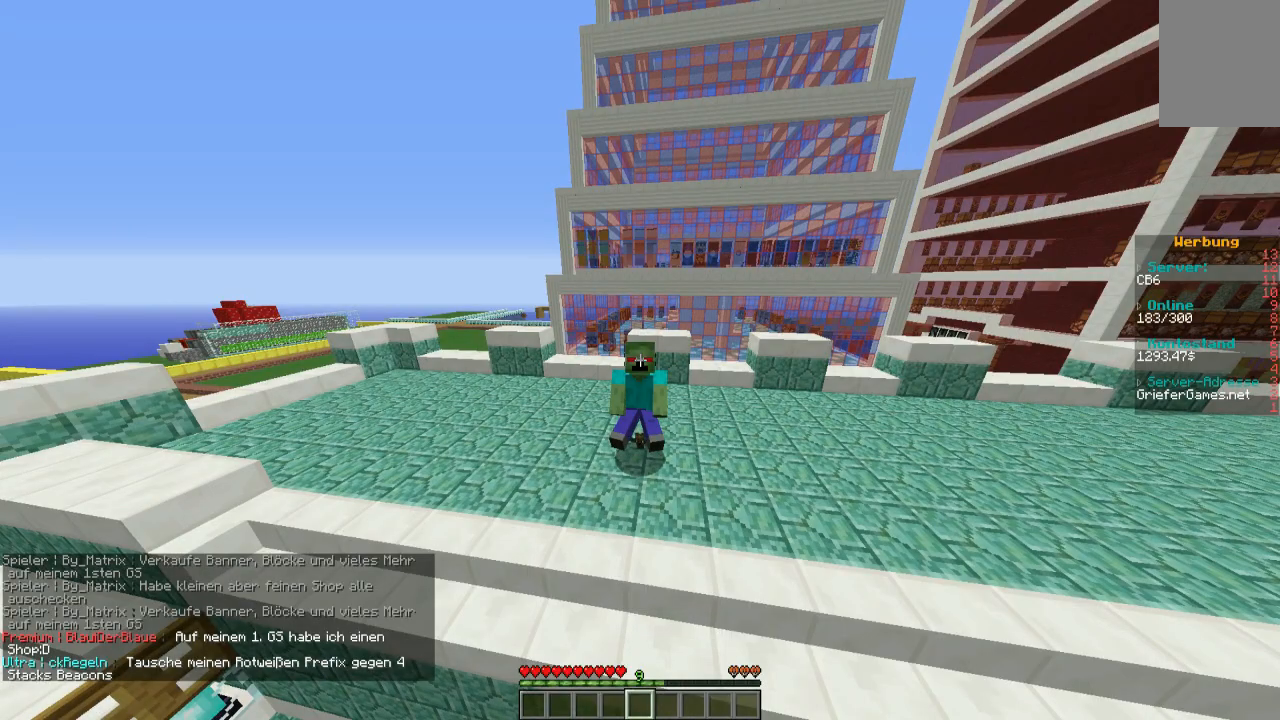
Gameplay with keyboard and mouse; each line is a JSON object with the keys and mouse buttons held at the frame after it. "events" lists presses ("down") and releases ("up") of "a", "d", "s", "w", "mouse_left" and "mouse_right" between this image and that frame as [ms after this image, input, new state], when the widget could be followed in between. "mouse_left", "mouse_right" = the "left", "right" buttons of the "mouse" list. No other keys are recorded. Fast repeated clicks can show as one long hold. Mouse movement is not recorded.
{"keys": ["w"], "mouse": [], "events": [[168, "w", "down"]]}
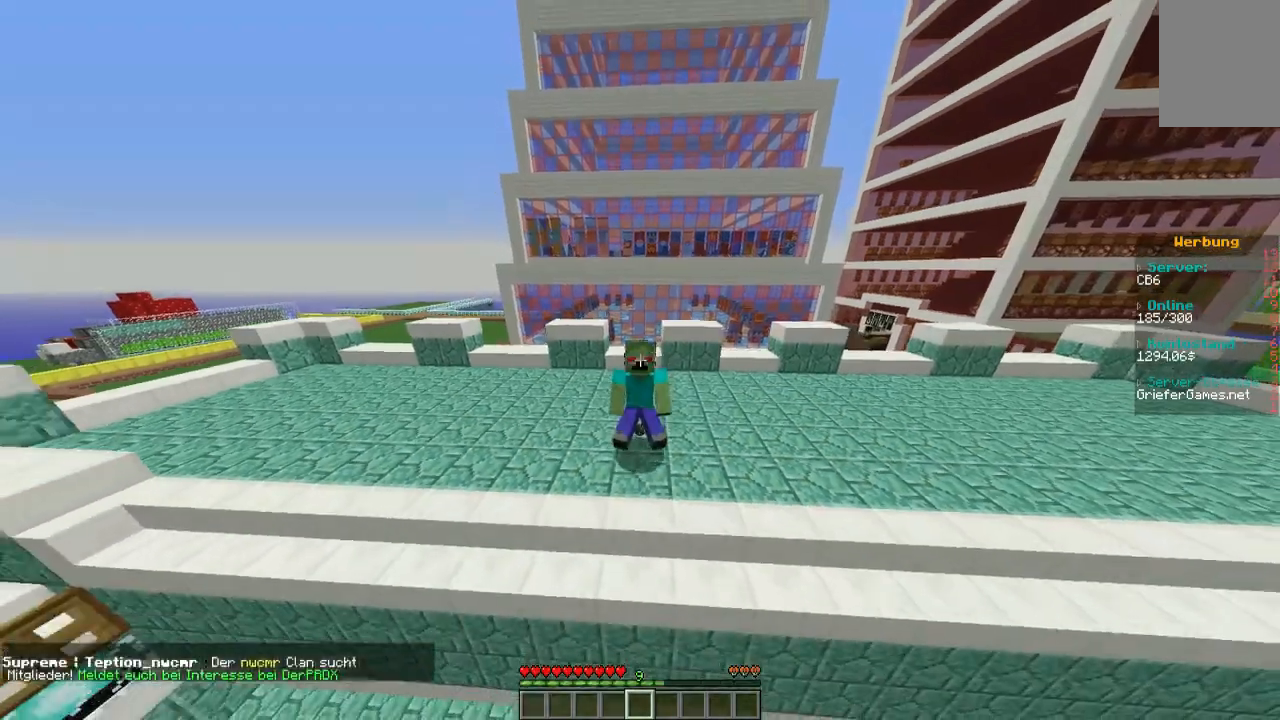
{"keys": [], "mouse": [], "events": [[168, "w", "up"]]}
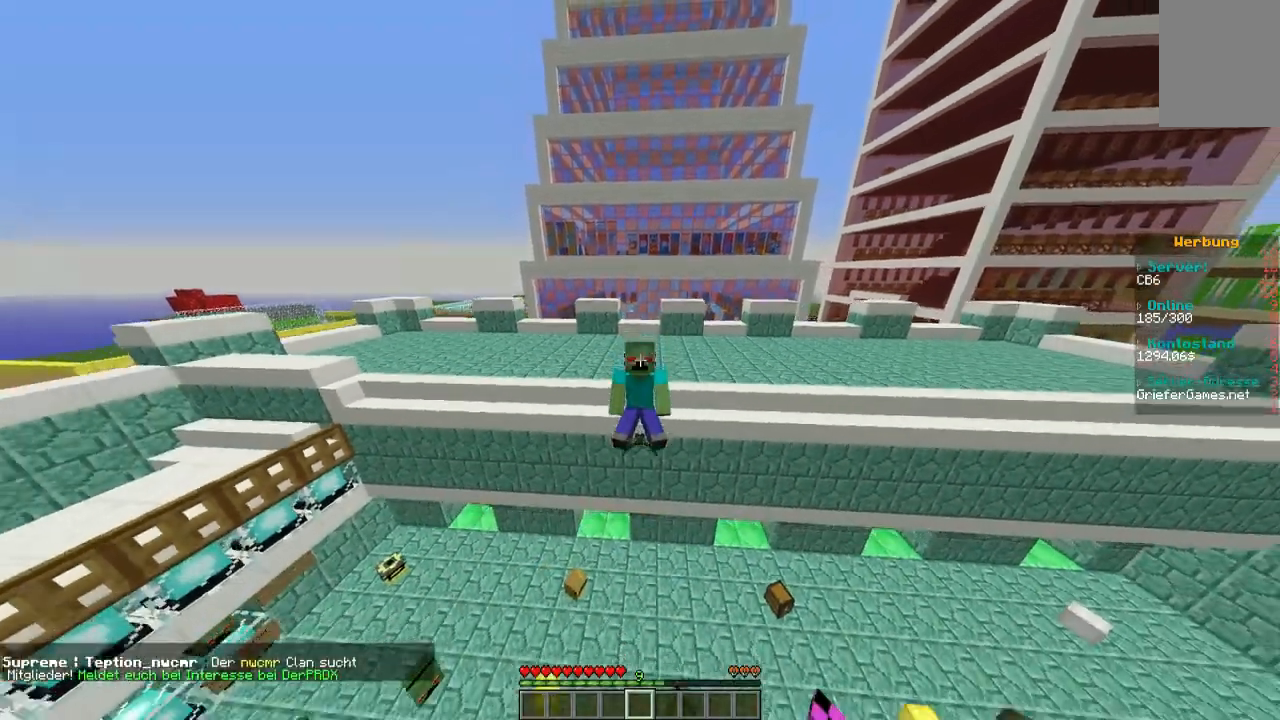
{"keys": [], "mouse": [], "events": []}
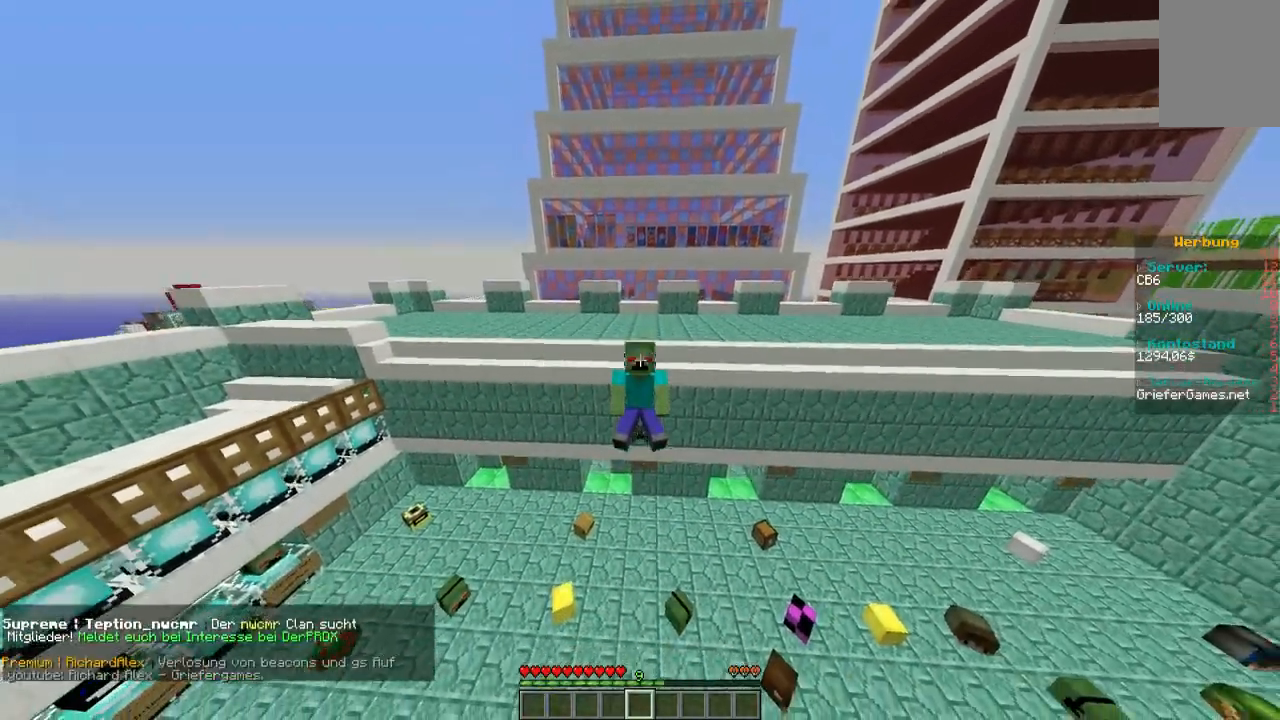
{"keys": ["s"], "mouse": [], "events": [[303, "s", "down"]]}
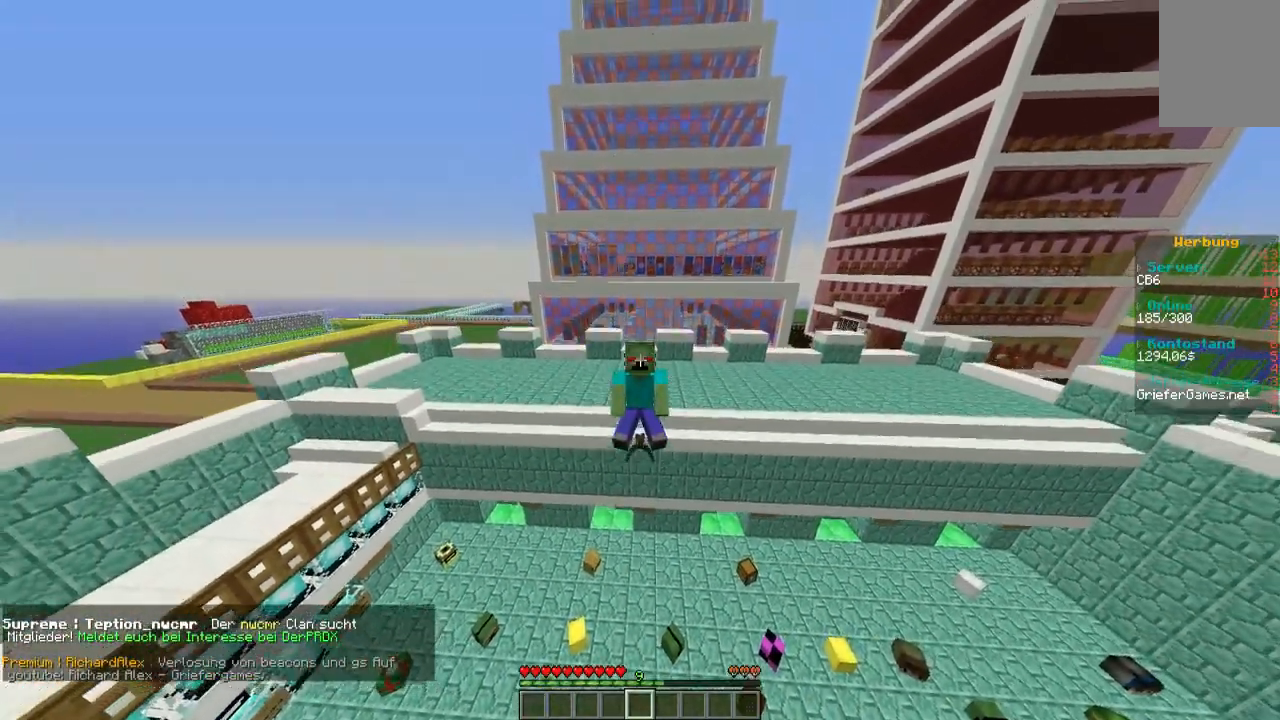
{"keys": ["w"], "mouse": [], "events": [[134, "s", "up"], [437, "w", "down"]]}
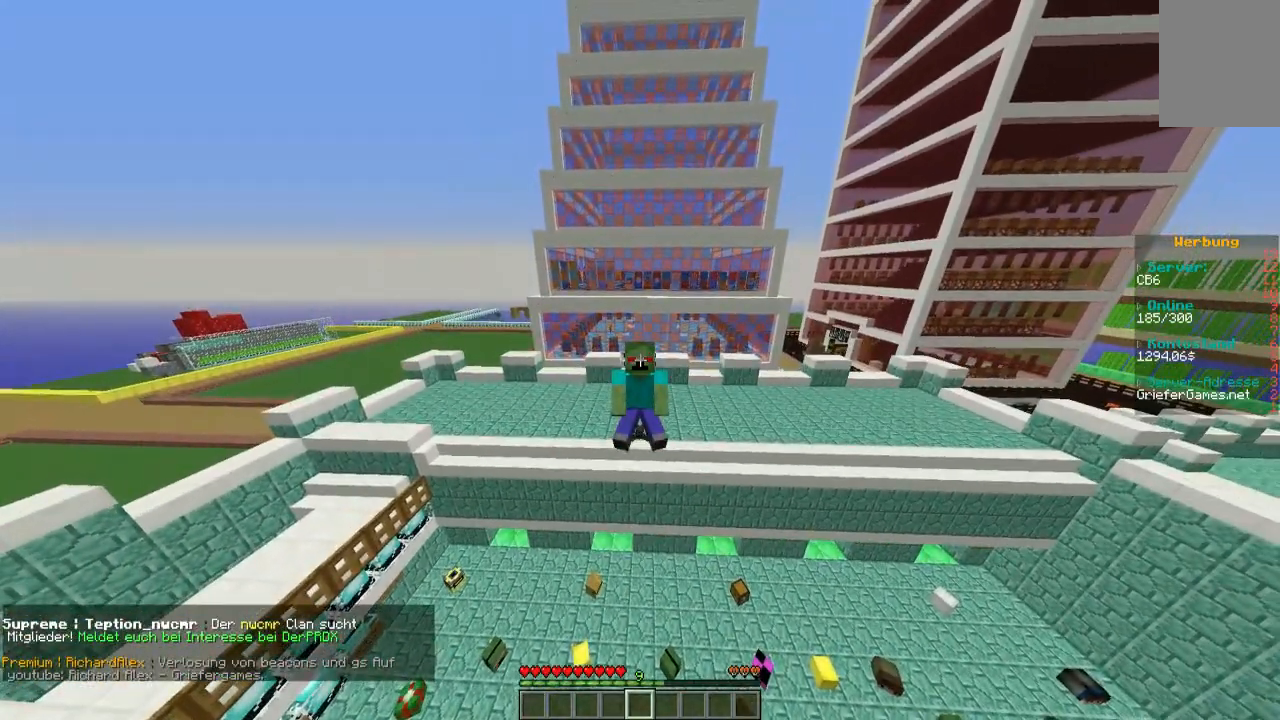
{"keys": ["w"], "mouse": [], "events": []}
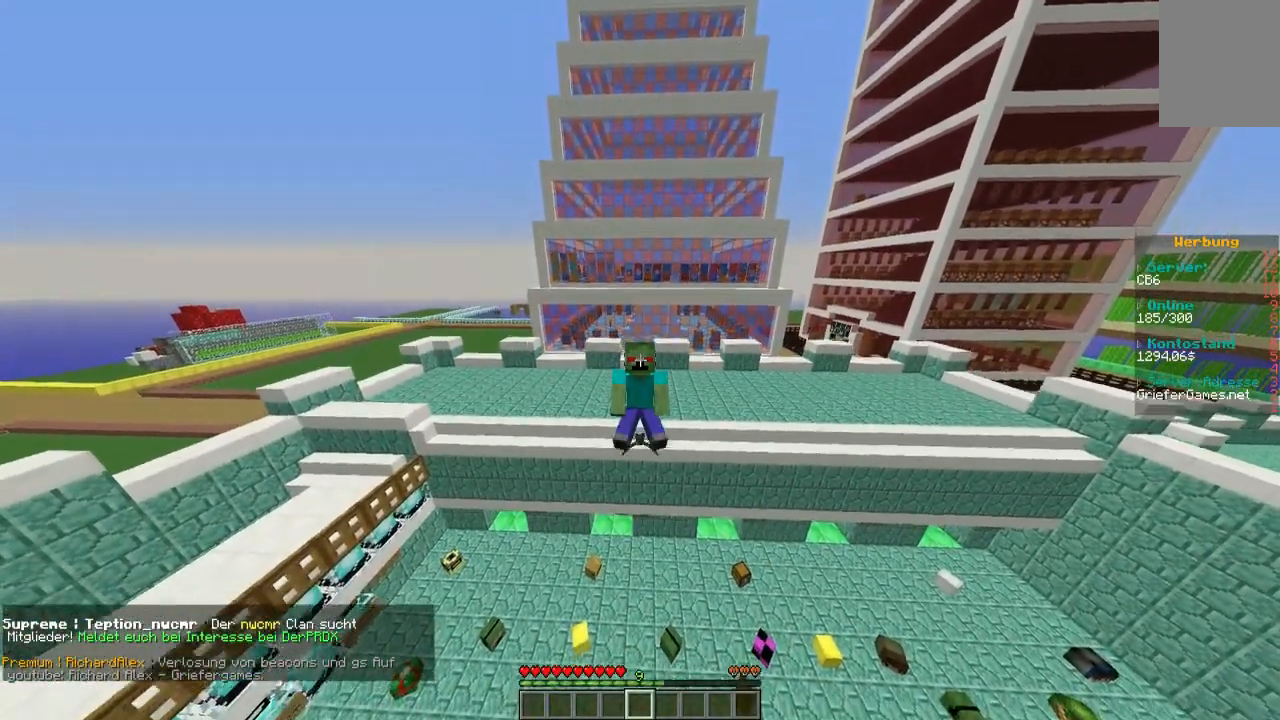
{"keys": [], "mouse": [], "events": [[168, "w", "up"]]}
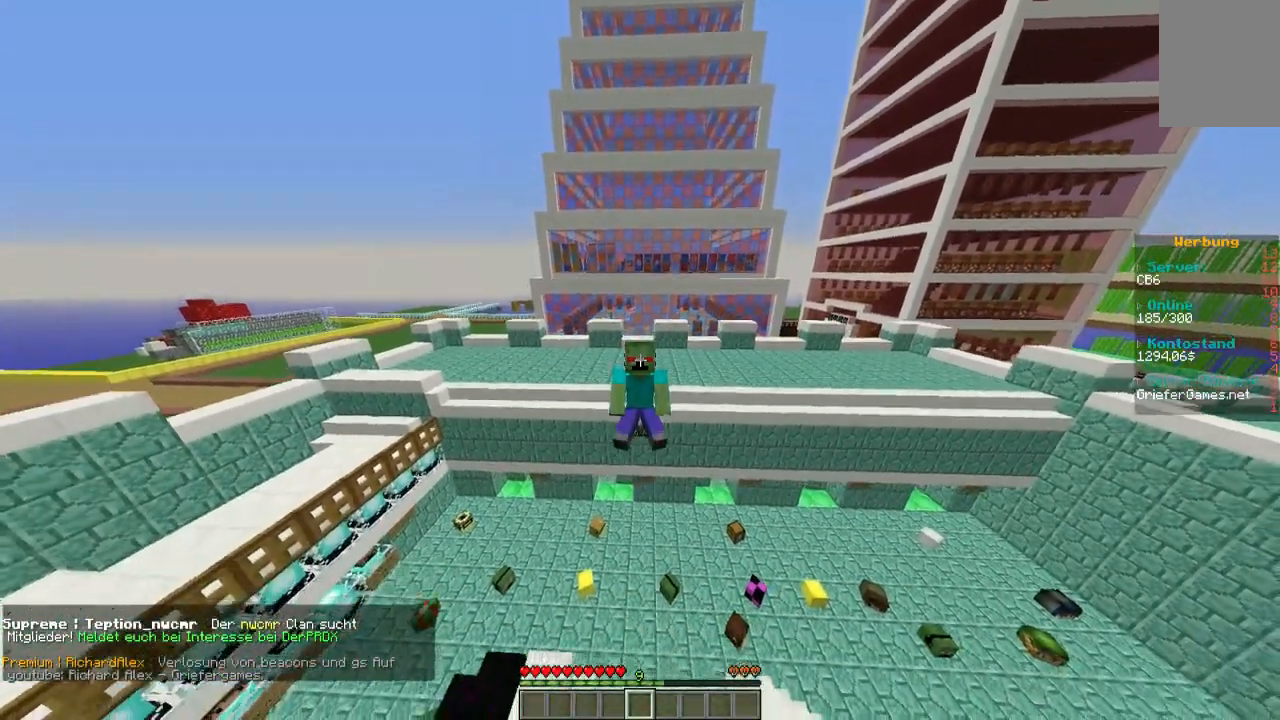
{"keys": [], "mouse": [], "events": []}
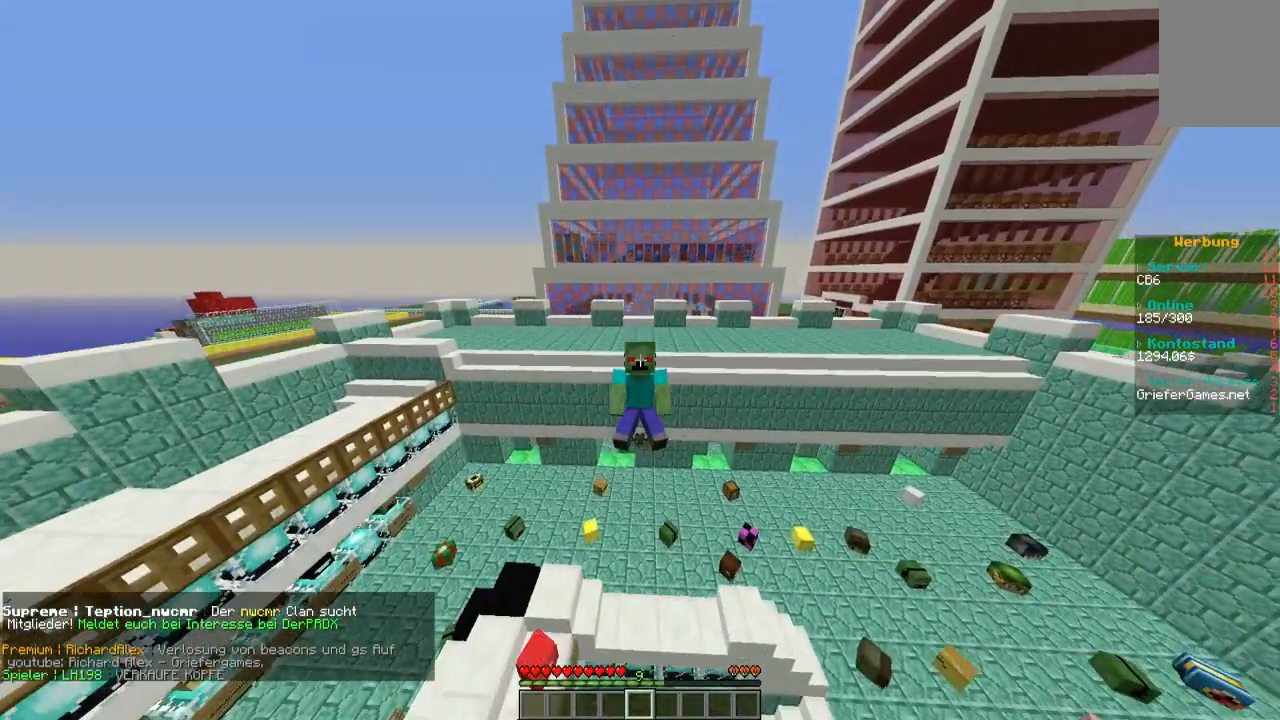
{"keys": [], "mouse": [], "events": []}
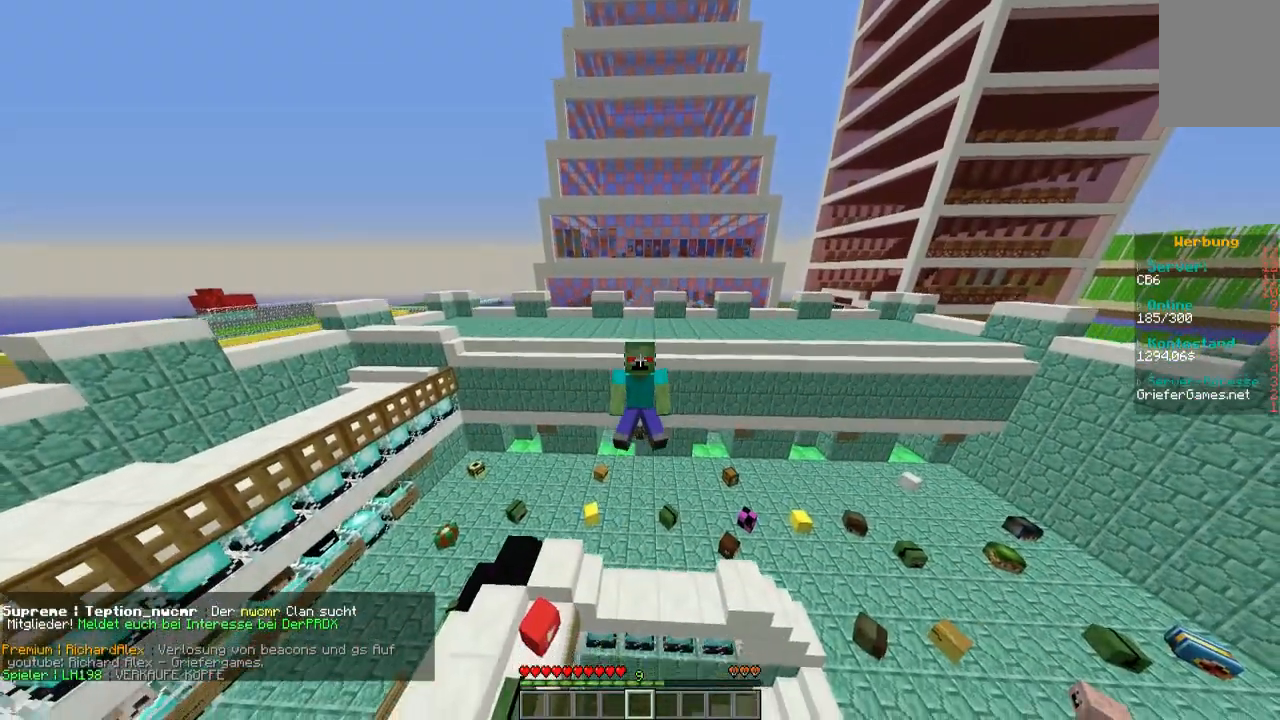
{"keys": [], "mouse": [], "events": []}
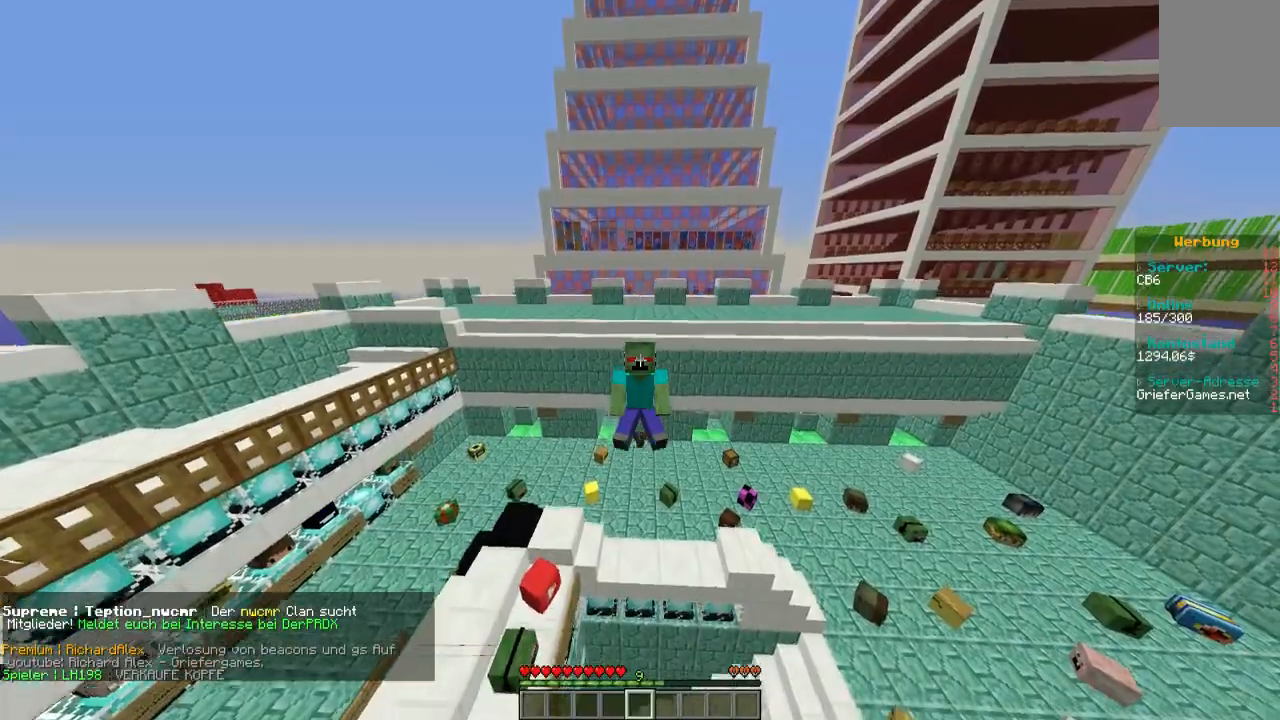
{"keys": [], "mouse": [], "events": []}
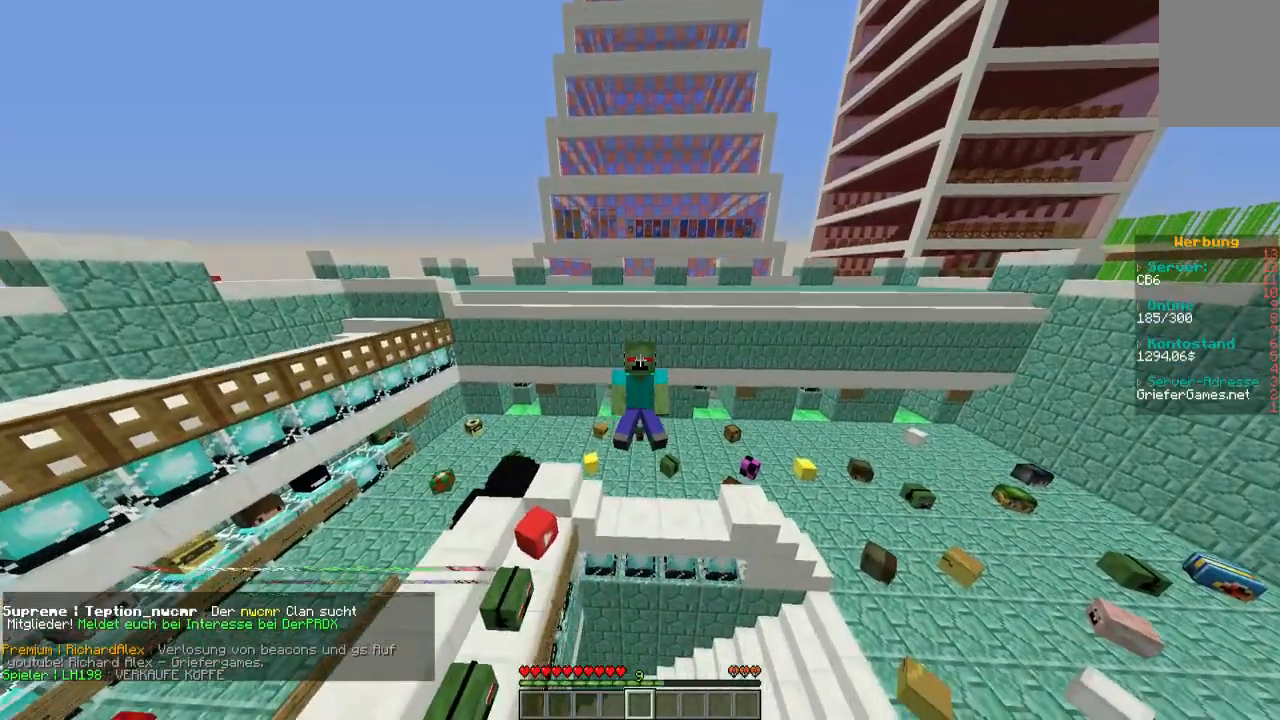
{"keys": [], "mouse": [], "events": []}
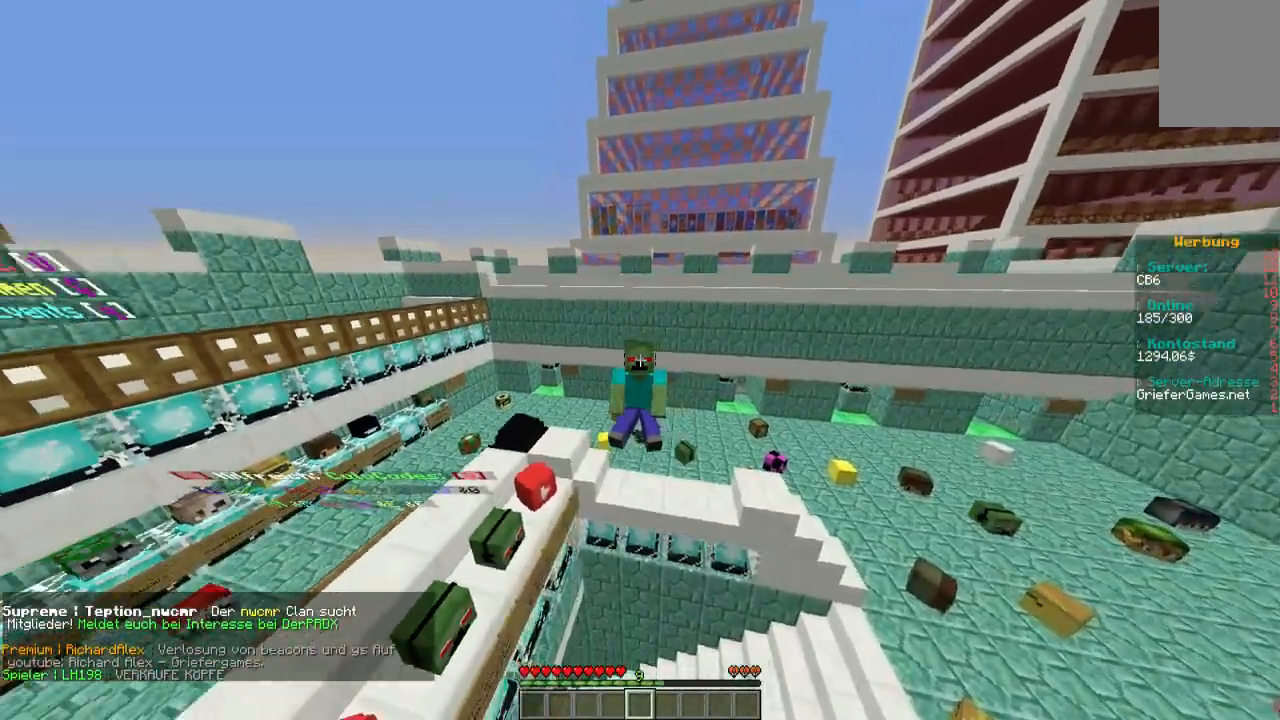
{"keys": [], "mouse": [], "events": []}
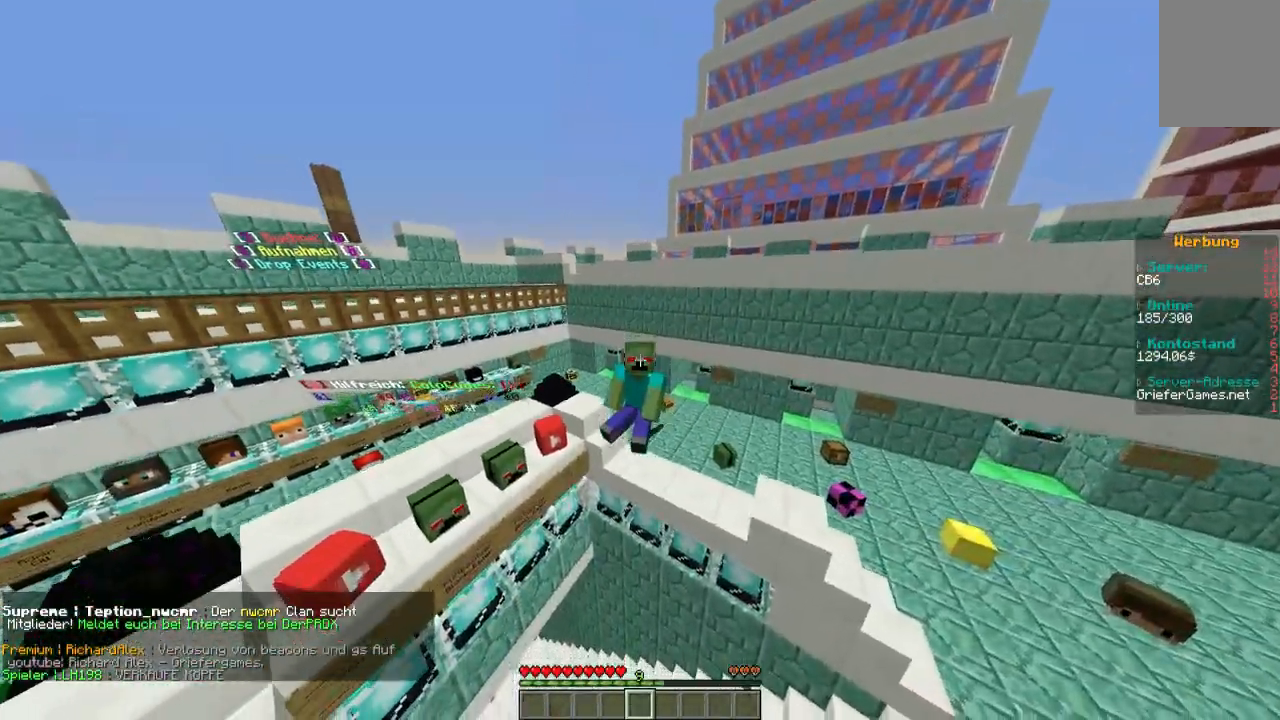
{"keys": [], "mouse": [], "events": []}
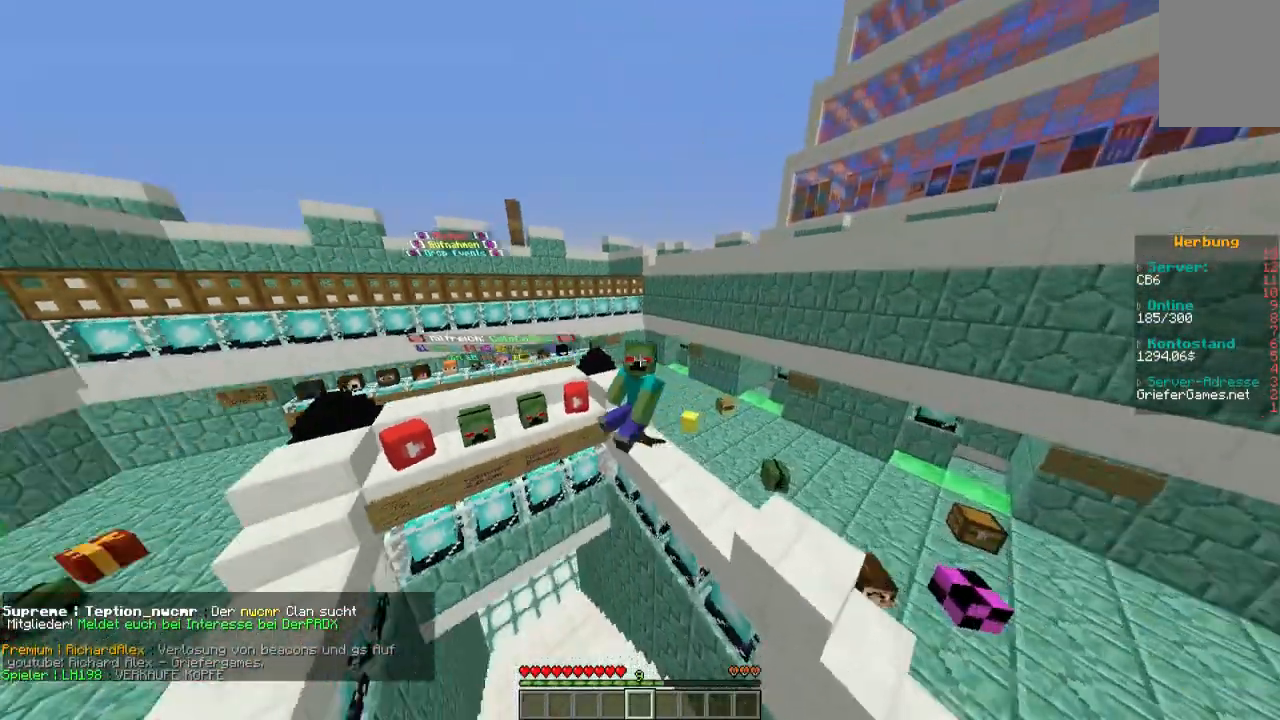
{"keys": [], "mouse": [], "events": []}
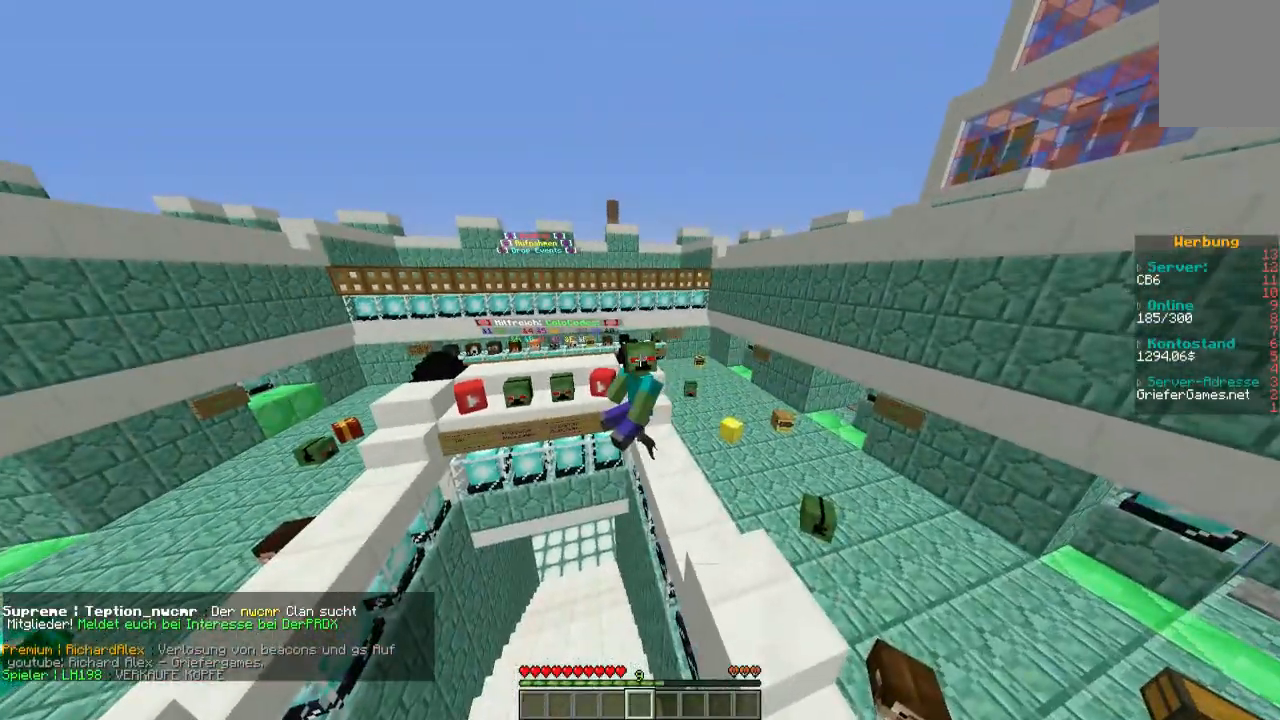
{"keys": ["w"], "mouse": [], "events": [[471, "w", "down"]]}
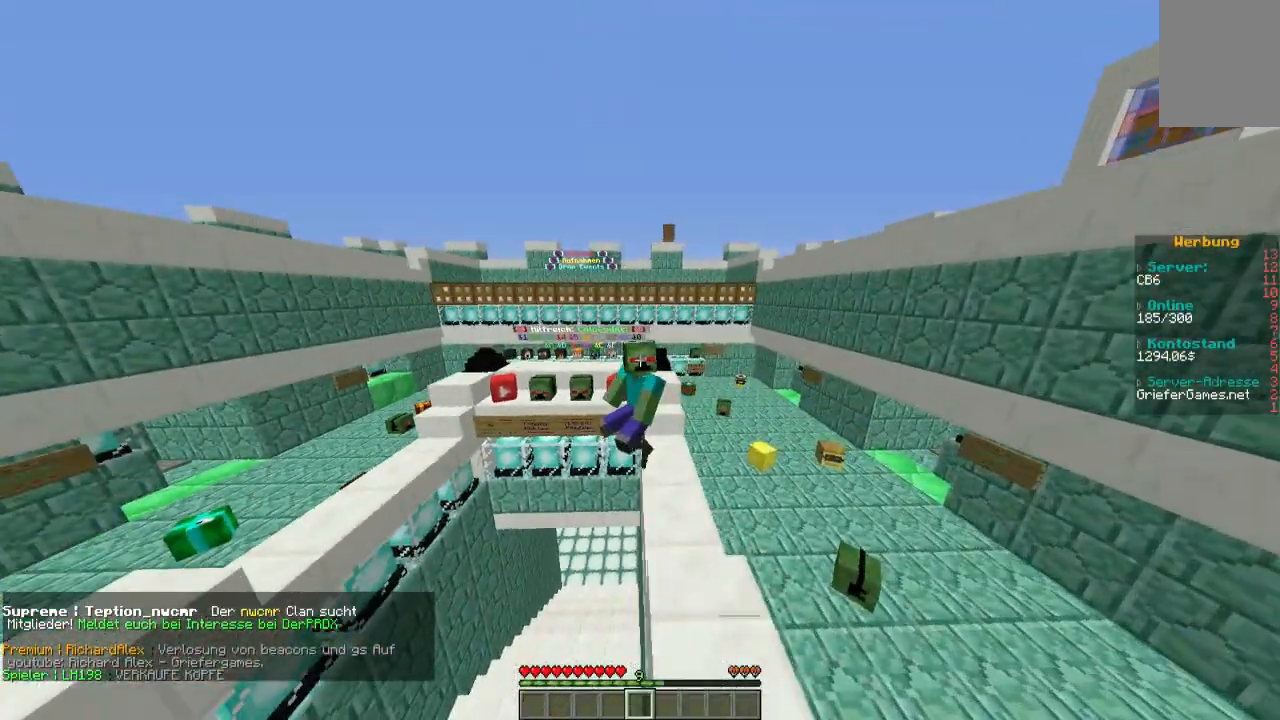
{"keys": ["w"], "mouse": [], "events": []}
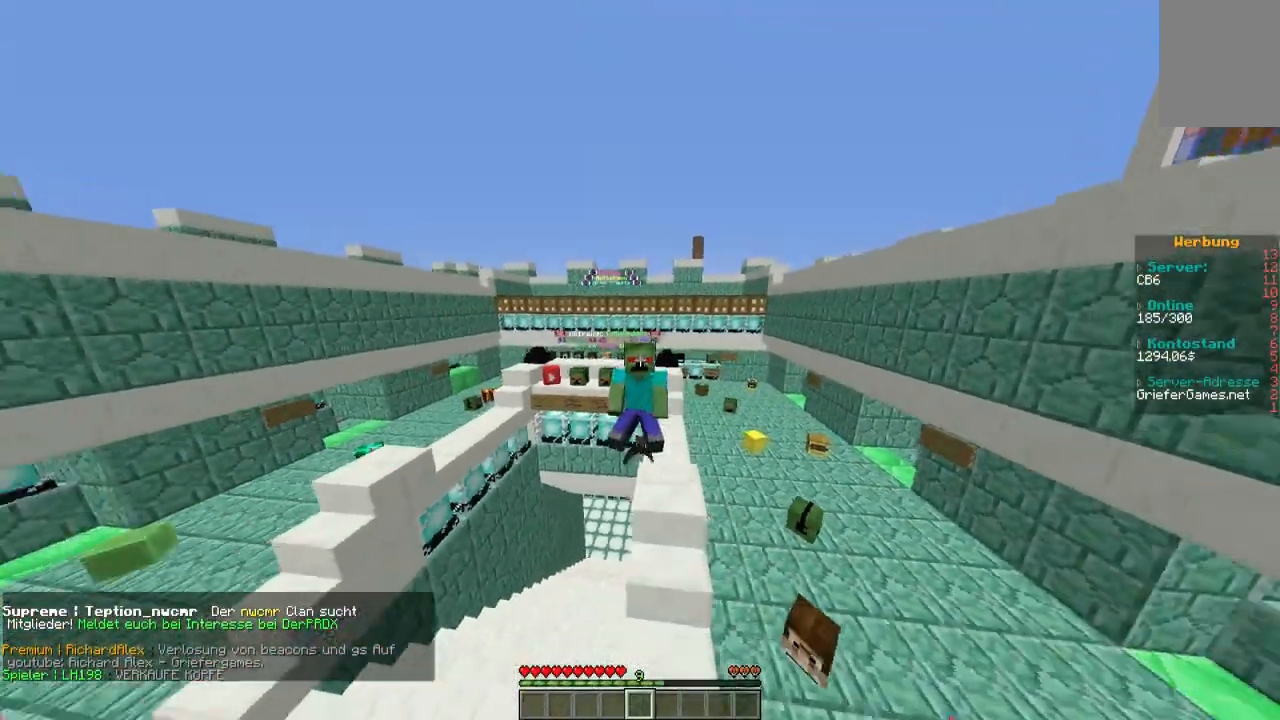
{"keys": [], "mouse": [], "events": [[437, "w", "up"]]}
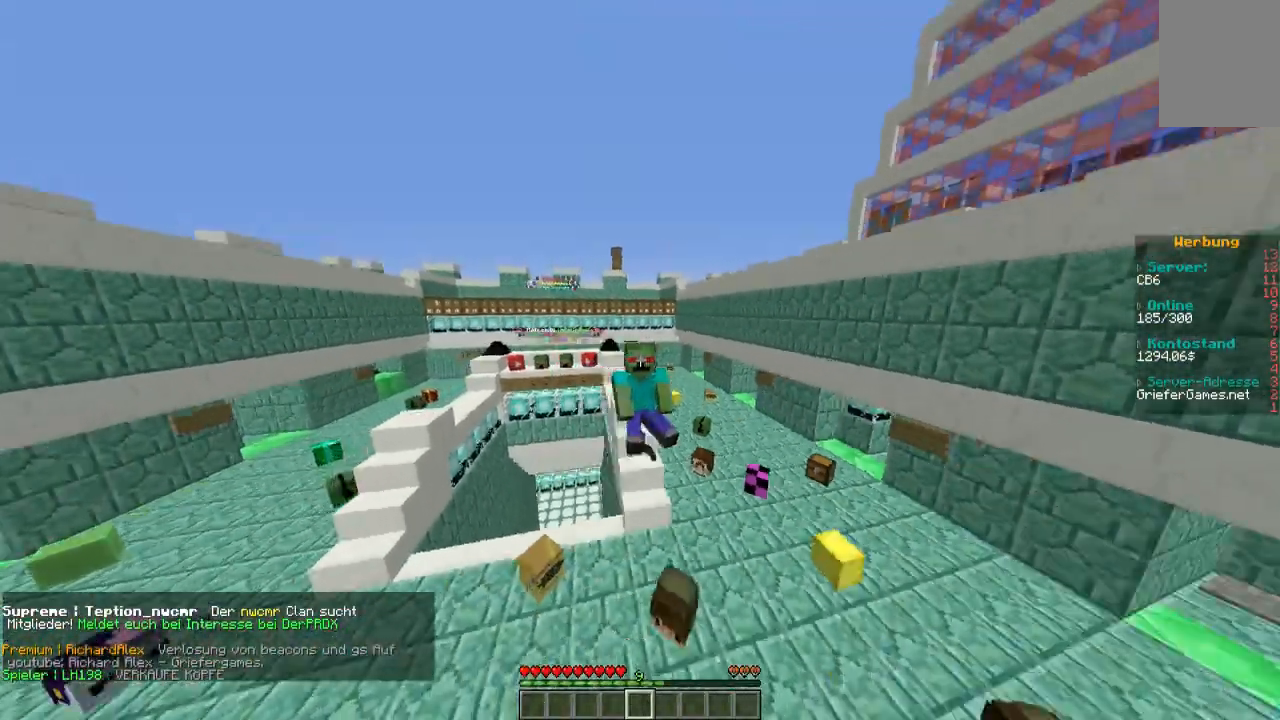
{"keys": [], "mouse": [], "events": []}
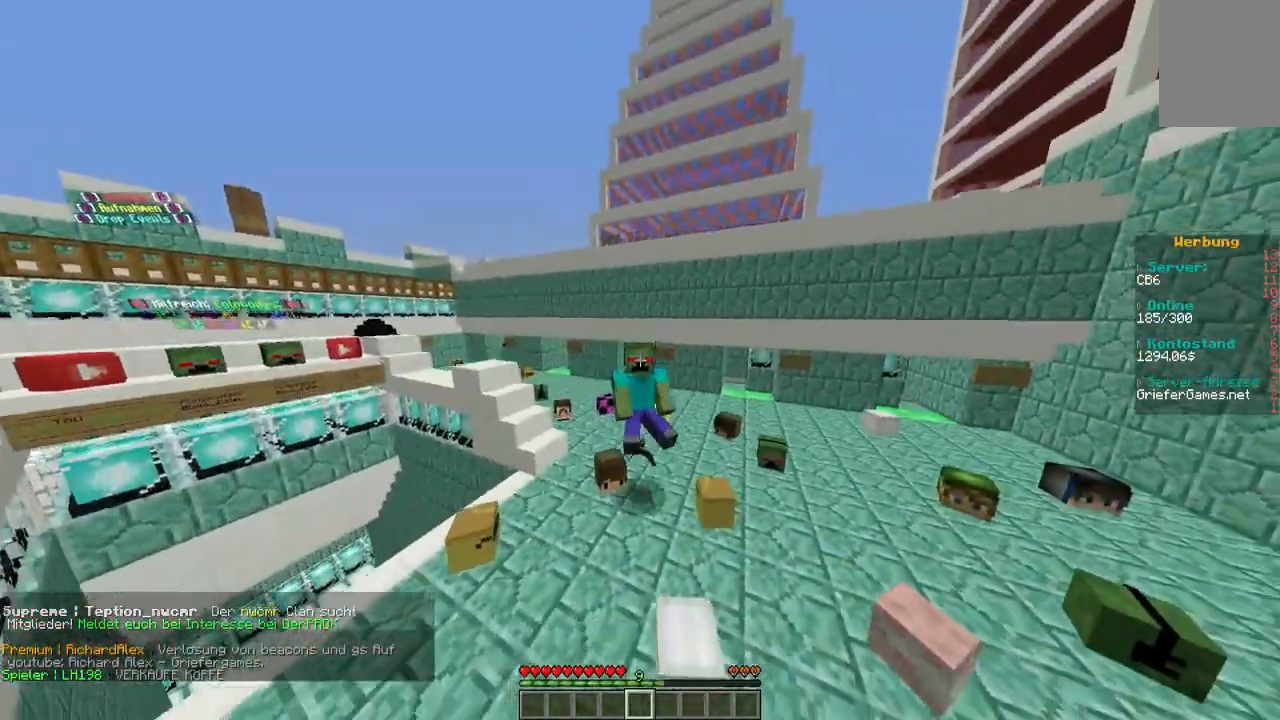
{"keys": [], "mouse": [], "events": []}